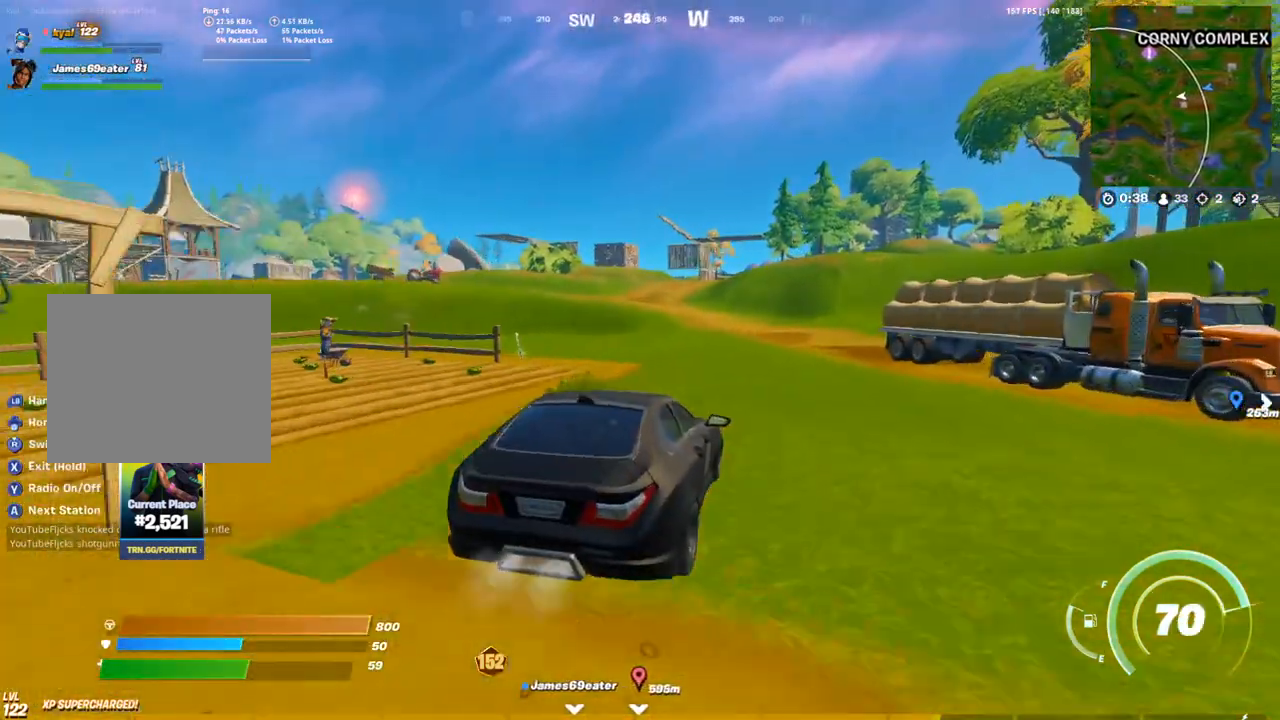
Gameplay with a controller (PlayStation layout); each line is a JSON object with the inputs held at the frame after it (dt_ms = milliseconds from this image to that frame). "events" lists button and stick changes between this image and that frame as [ms after this image, input, new state], when the widget could be followed in between.
{"dt_ms": 500, "buttons": ["CIRCLE"], "left_stick": "up", "right_stick": "center", "events": [[50, "TOUCHPAD", "down"], [167, "TOUCHPAD", "up"], [433, "CIRCLE", "down"]]}
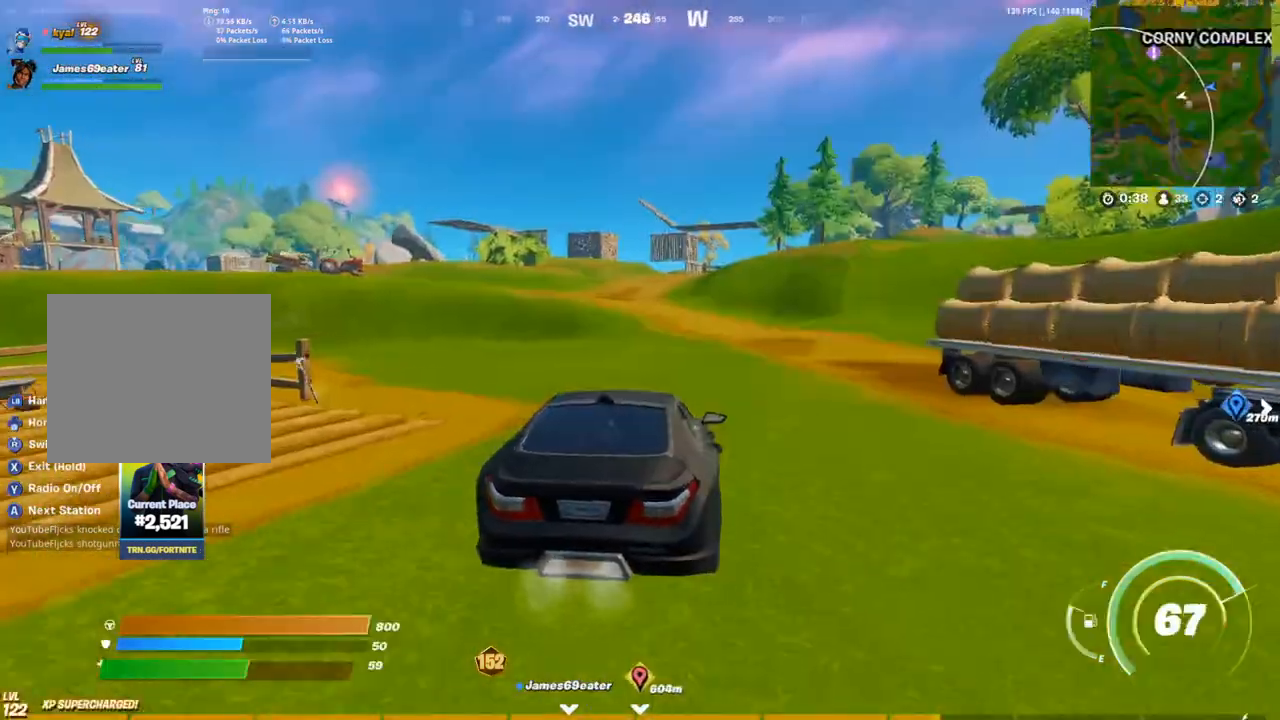
{"dt_ms": 500, "buttons": ["DPAD_UP"], "left_stick": "up-right", "right_stick": "center", "events": [[33, "right_stick", "left"], [67, "left_stick", "up-right"], [117, "right_stick", "center"], [400, "CIRCLE", "up"], [450, "DPAD_UP", "down"]]}
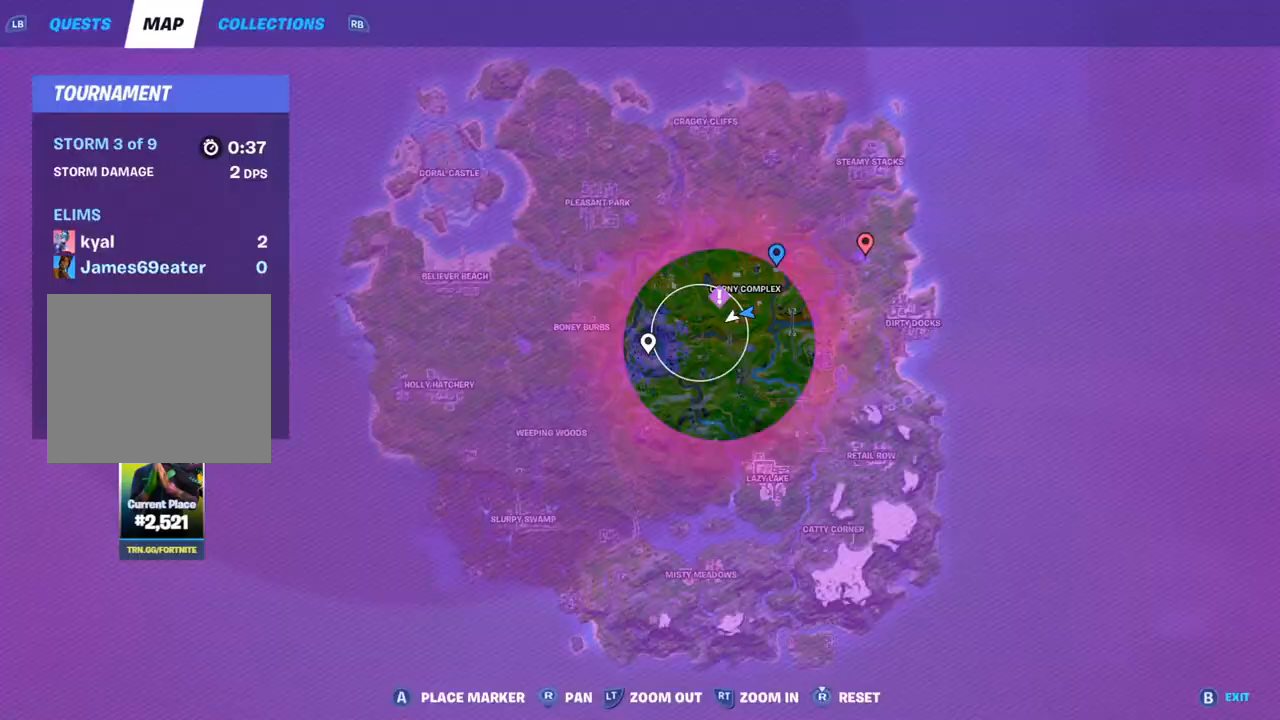
{"dt_ms": 500, "buttons": [], "left_stick": "up-right", "right_stick": "center", "events": [[83, "DPAD_UP", "up"], [317, "DPAD_UP", "down"], [467, "DPAD_UP", "up"]]}
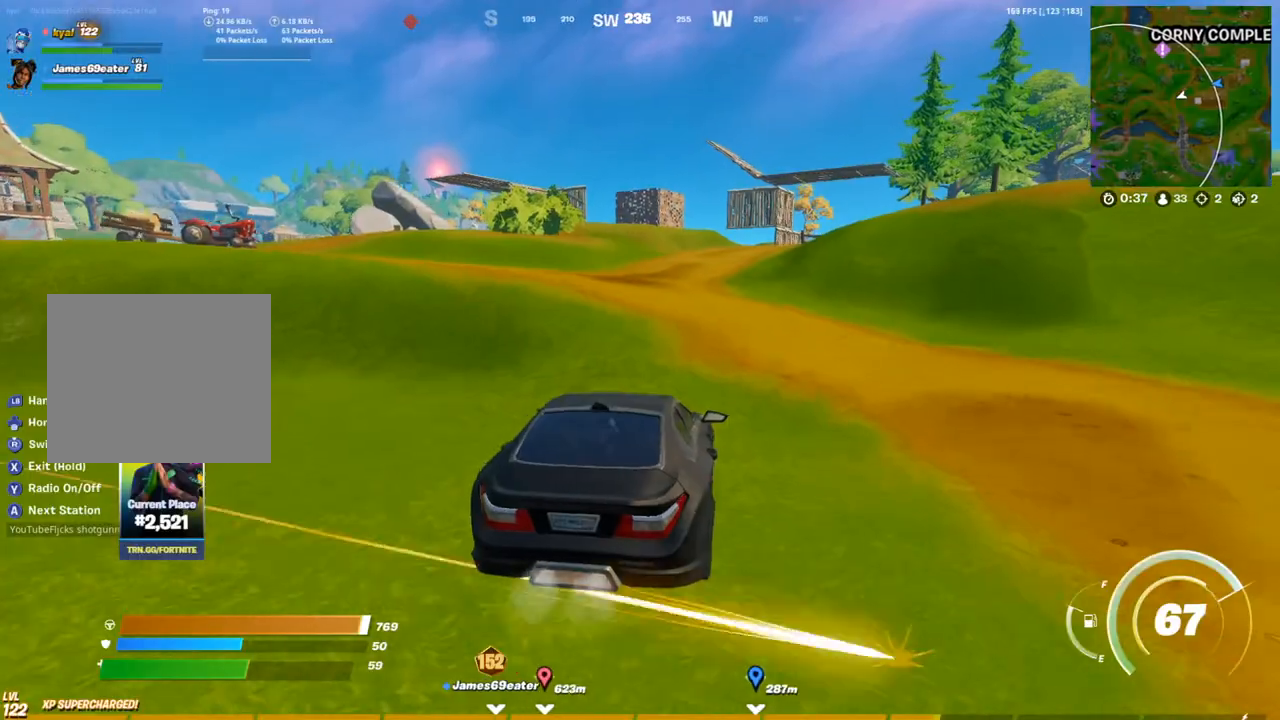
{"dt_ms": 500, "buttons": [], "left_stick": "up-right", "right_stick": "center", "events": [[317, "right_stick", "up-left"], [450, "right_stick", "center"]]}
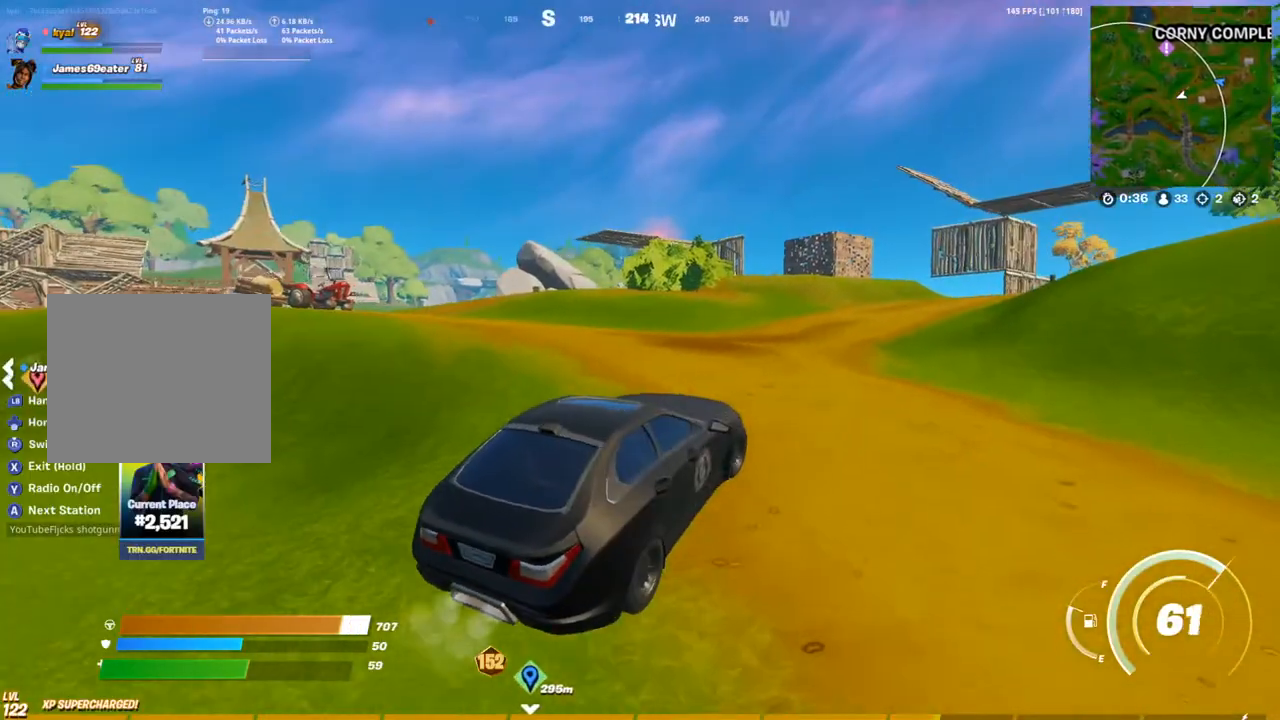
{"dt_ms": 500, "buttons": [], "left_stick": "up-right", "right_stick": "center", "events": [[100, "right_stick", "right"], [233, "right_stick", "center"]]}
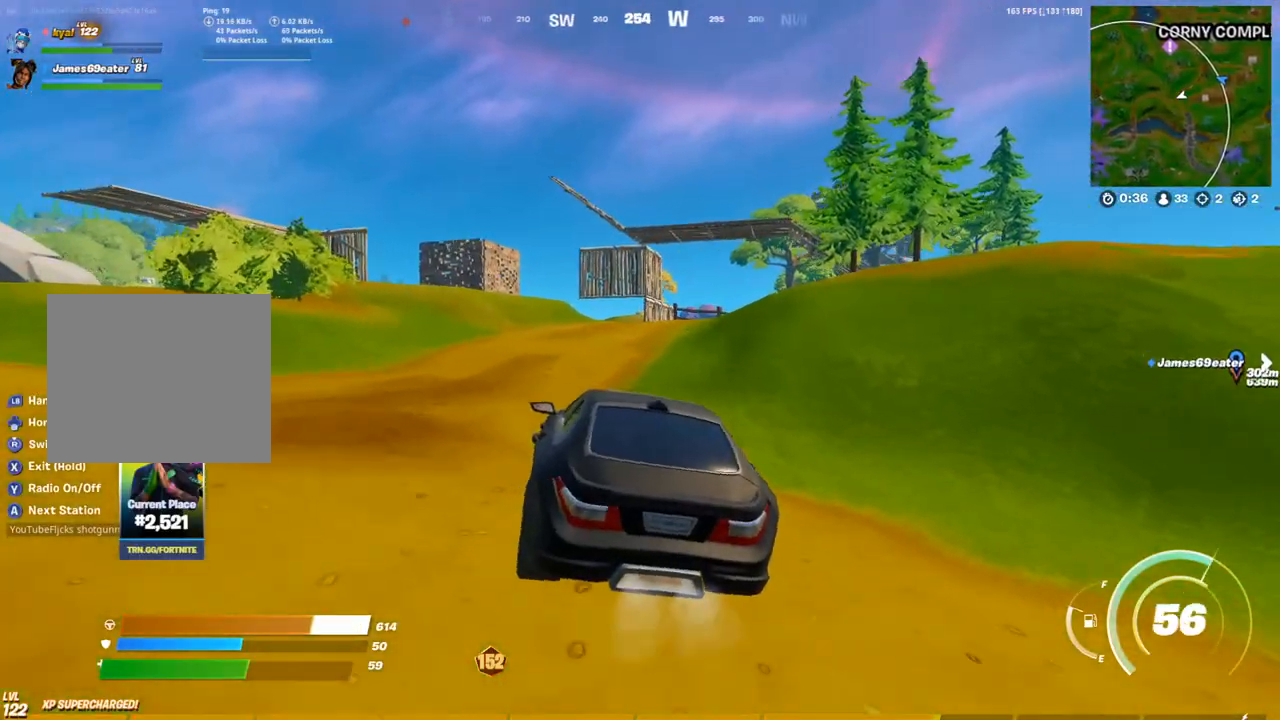
{"dt_ms": 500, "buttons": [], "left_stick": "up-left", "right_stick": "center", "events": [[183, "left_stick", "up"], [200, "right_stick", "left"], [250, "right_stick", "center"], [283, "left_stick", "up-left"]]}
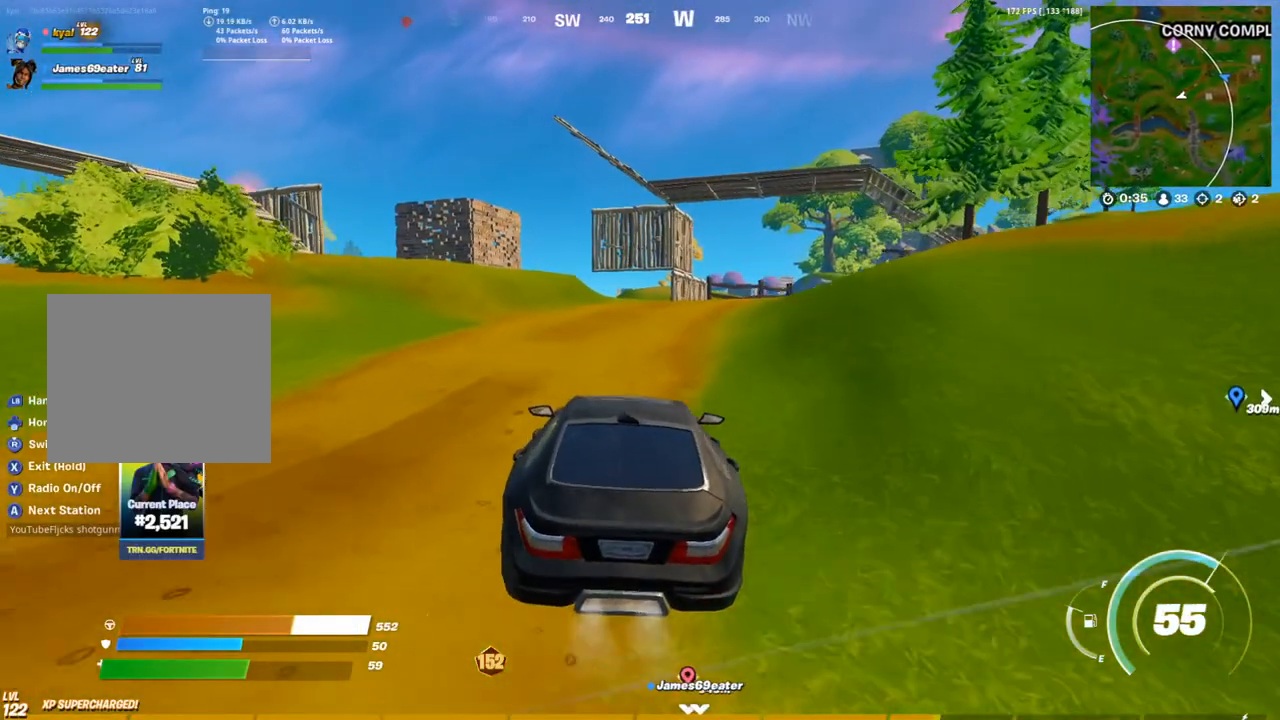
{"dt_ms": 500, "buttons": [], "left_stick": "up-left", "right_stick": "center", "events": [[17, "right_stick", "left"], [250, "right_stick", "center"]]}
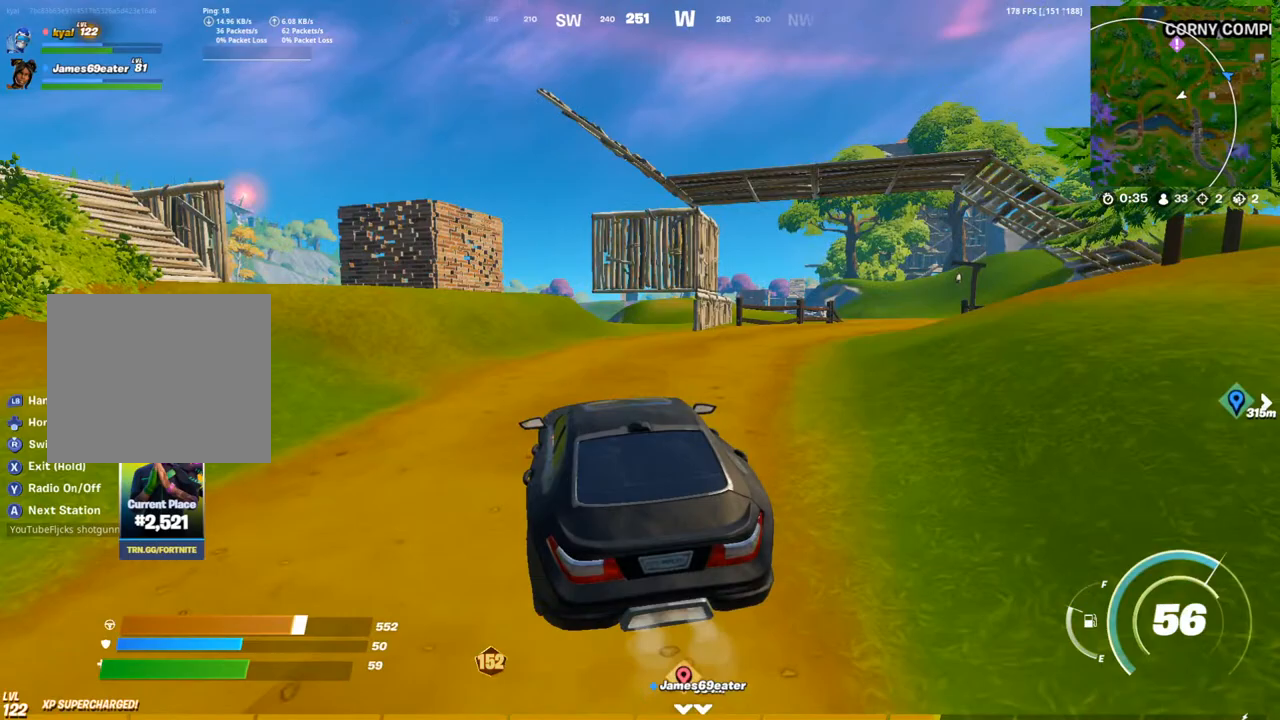
{"dt_ms": 500, "buttons": [], "left_stick": "up", "right_stick": "center", "events": [[67, "left_stick", "up"]]}
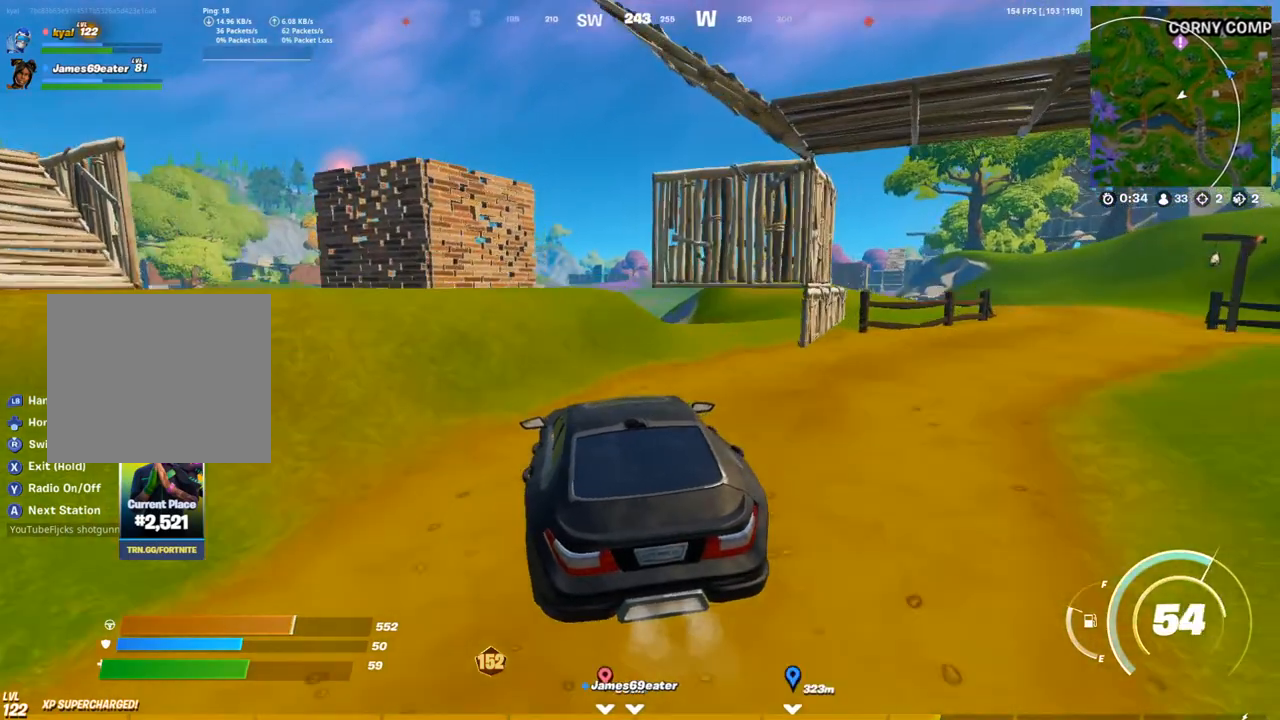
{"dt_ms": 500, "buttons": [], "left_stick": "up-right", "right_stick": "center", "events": [[50, "left_stick", "up-right"]]}
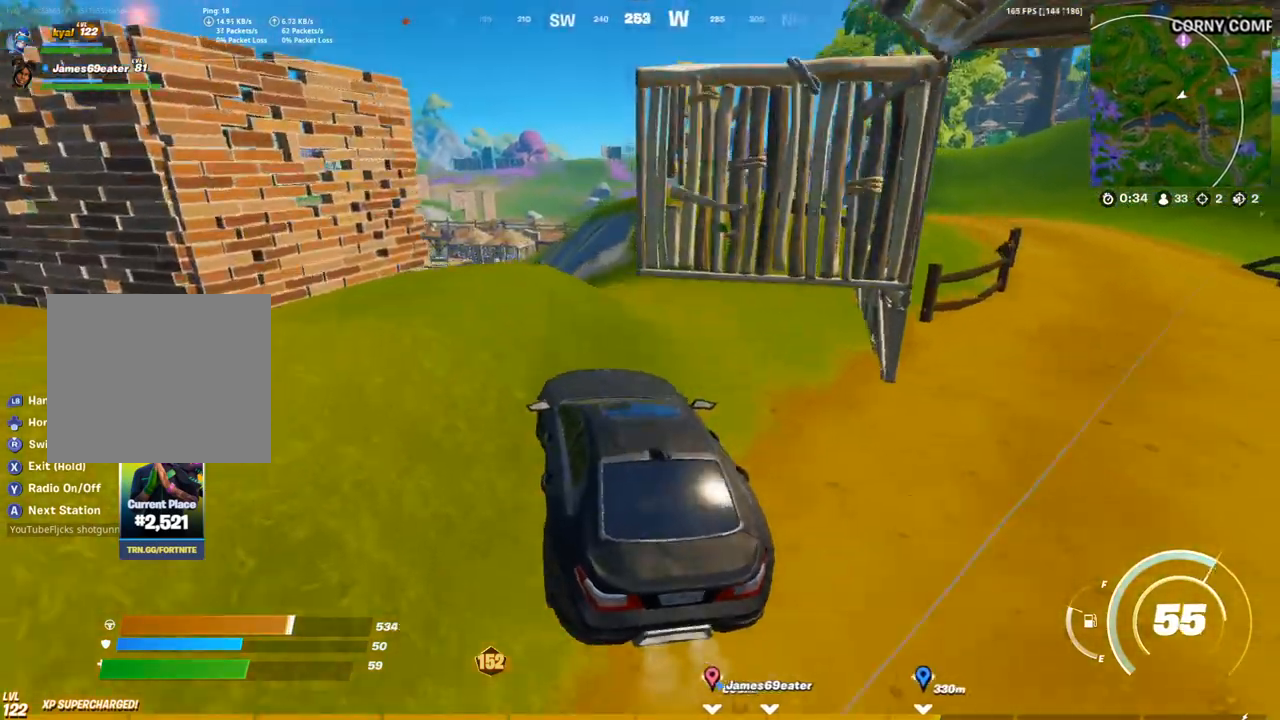
{"dt_ms": 500, "buttons": [], "left_stick": "up-right", "right_stick": "center", "events": []}
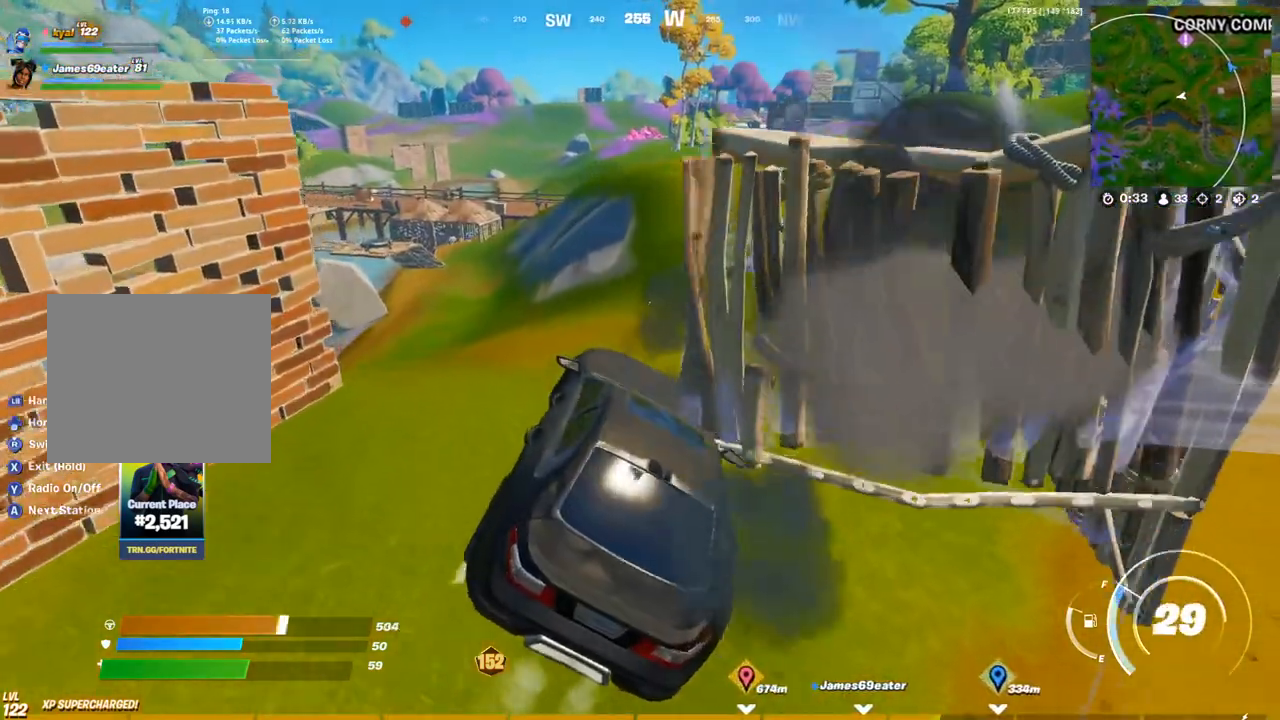
{"dt_ms": 500, "buttons": [], "left_stick": "up", "right_stick": "center", "events": [[433, "left_stick", "up"], [433, "right_stick", "up"], [500, "right_stick", "center"]]}
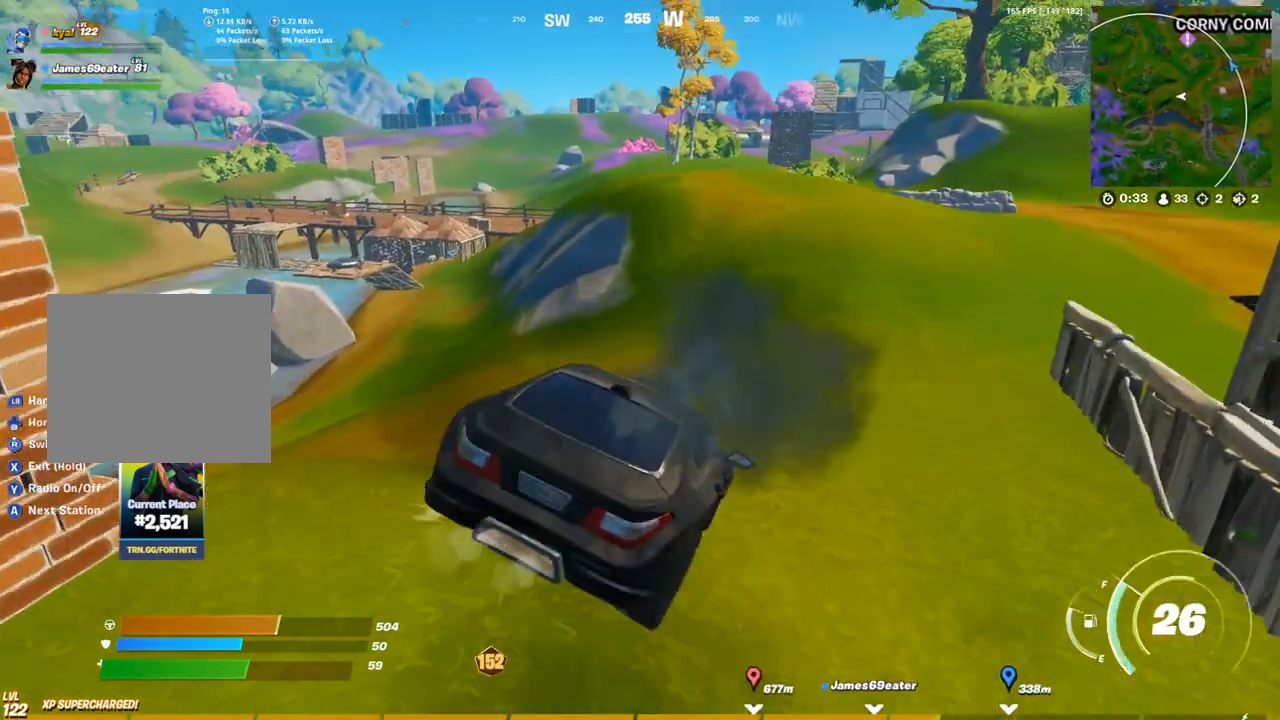
{"dt_ms": 500, "buttons": [], "left_stick": "up-right", "right_stick": "center", "events": [[267, "left_stick", "up-right"]]}
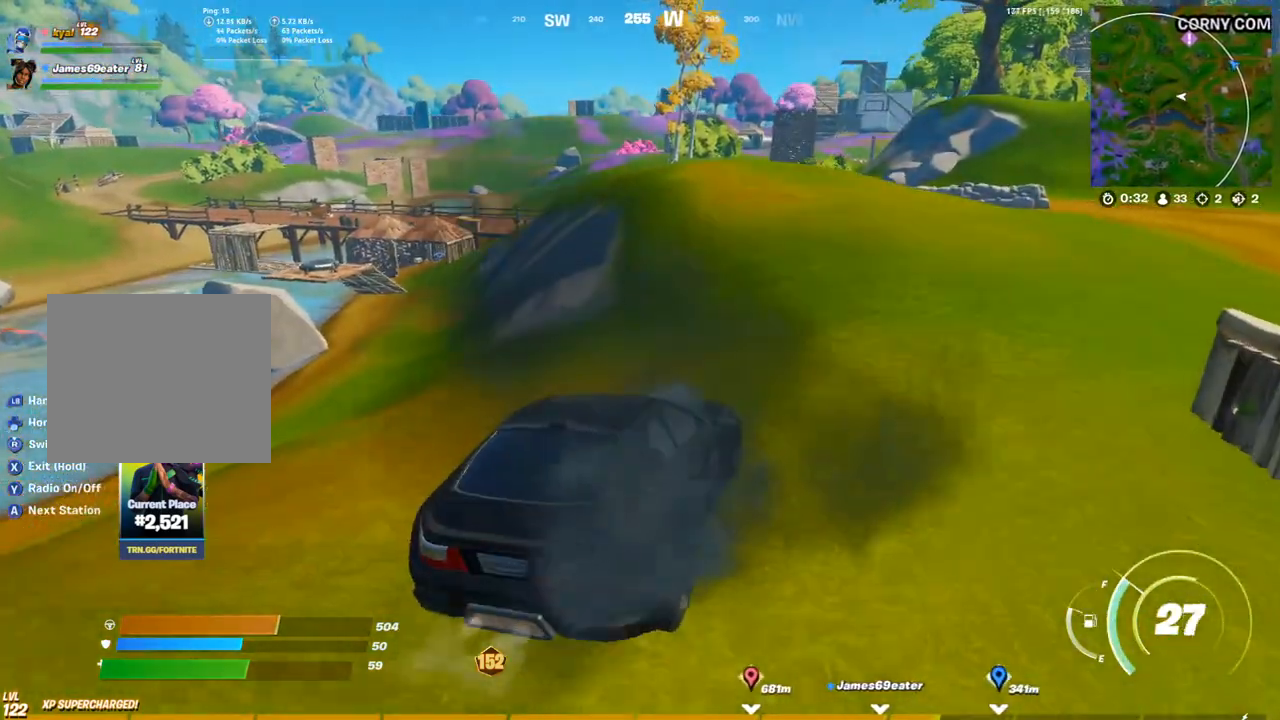
{"dt_ms": 500, "buttons": [], "left_stick": "up-right", "right_stick": "center", "events": []}
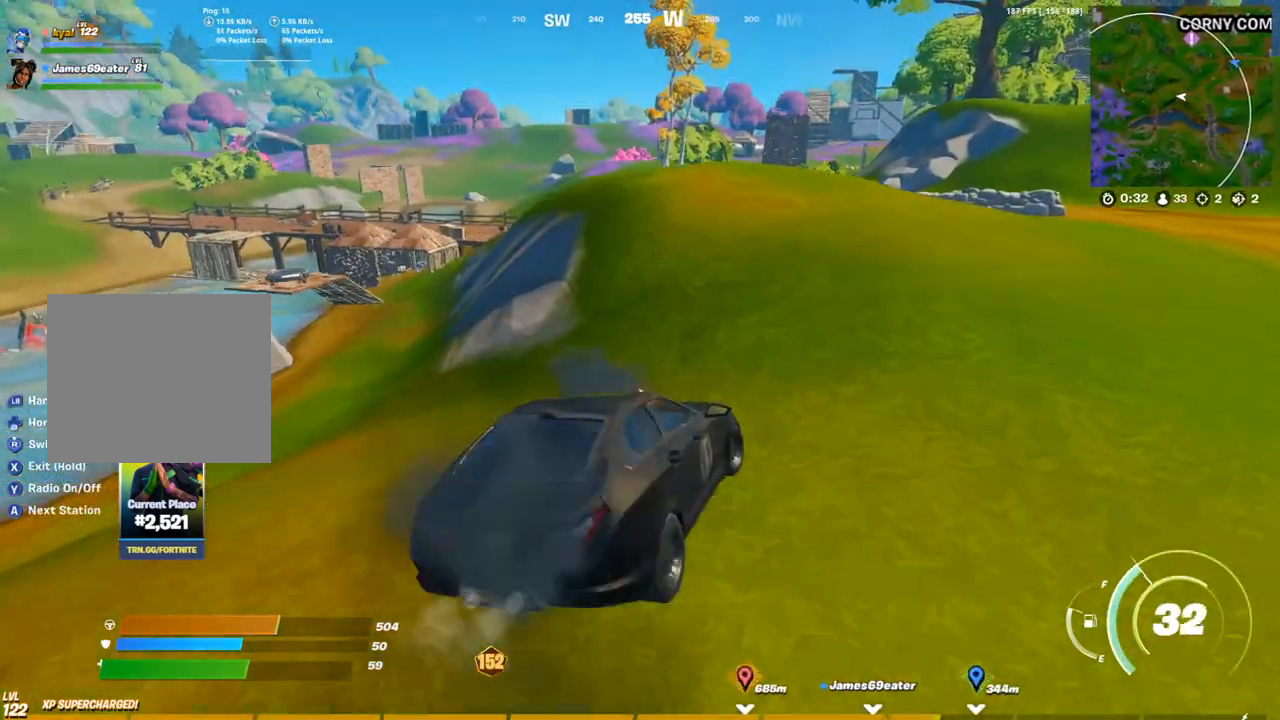
{"dt_ms": 500, "buttons": [], "left_stick": "up", "right_stick": "center", "events": [[17, "right_stick", "up-right"], [183, "right_stick", "center"], [317, "left_stick", "up"]]}
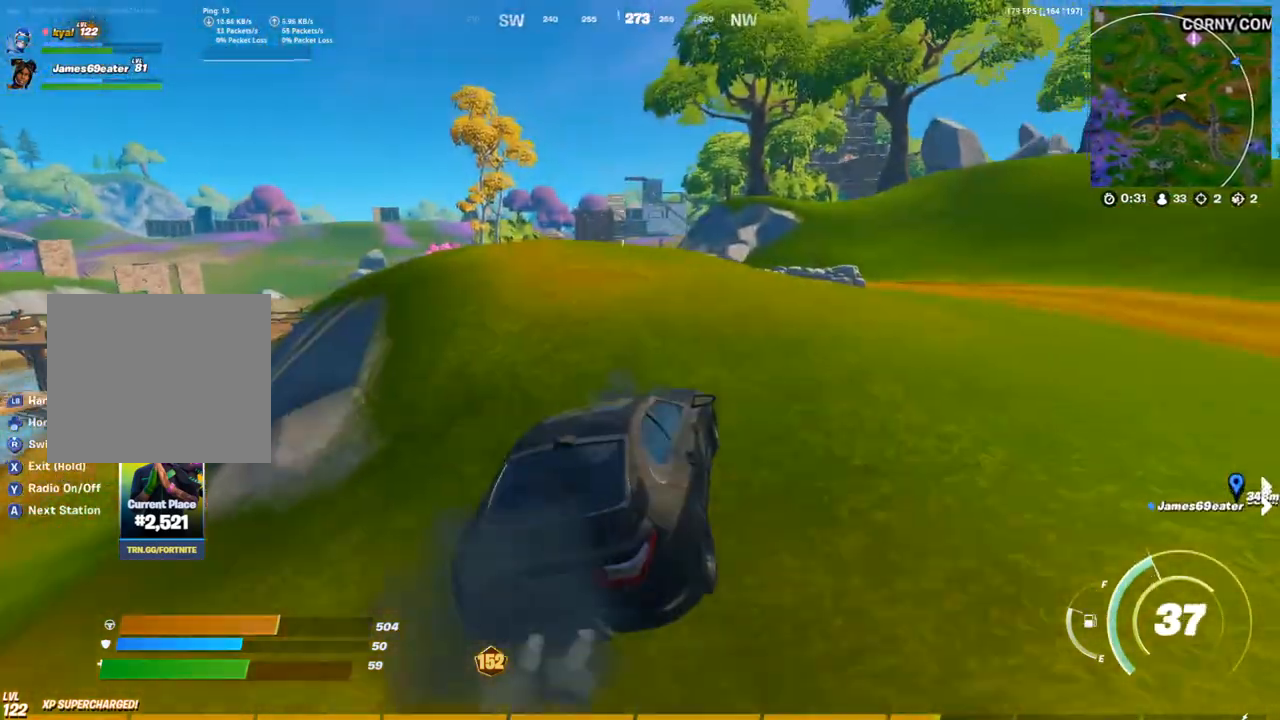
{"dt_ms": 500, "buttons": [], "left_stick": "up-left", "right_stick": "left", "events": [[367, "left_stick", "up-left"], [433, "right_stick", "left"]]}
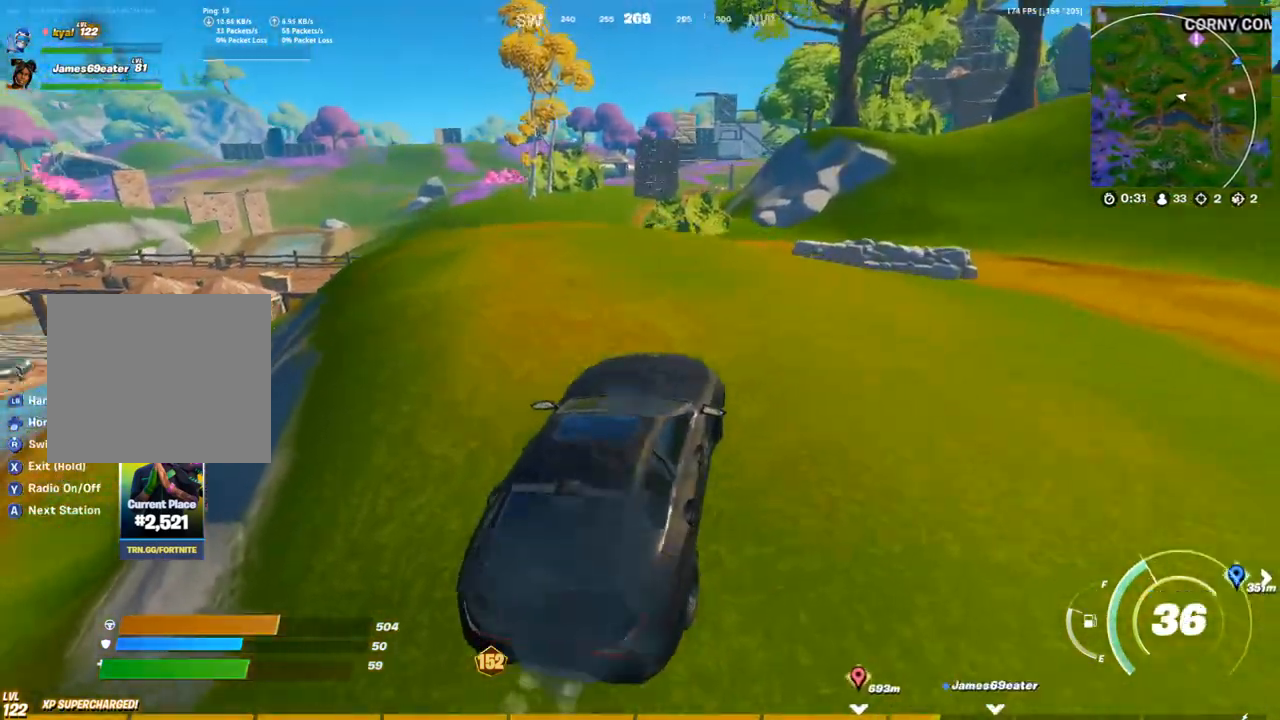
{"dt_ms": 500, "buttons": [], "left_stick": "up", "right_stick": "center", "events": [[33, "right_stick", "center"], [500, "left_stick", "up"]]}
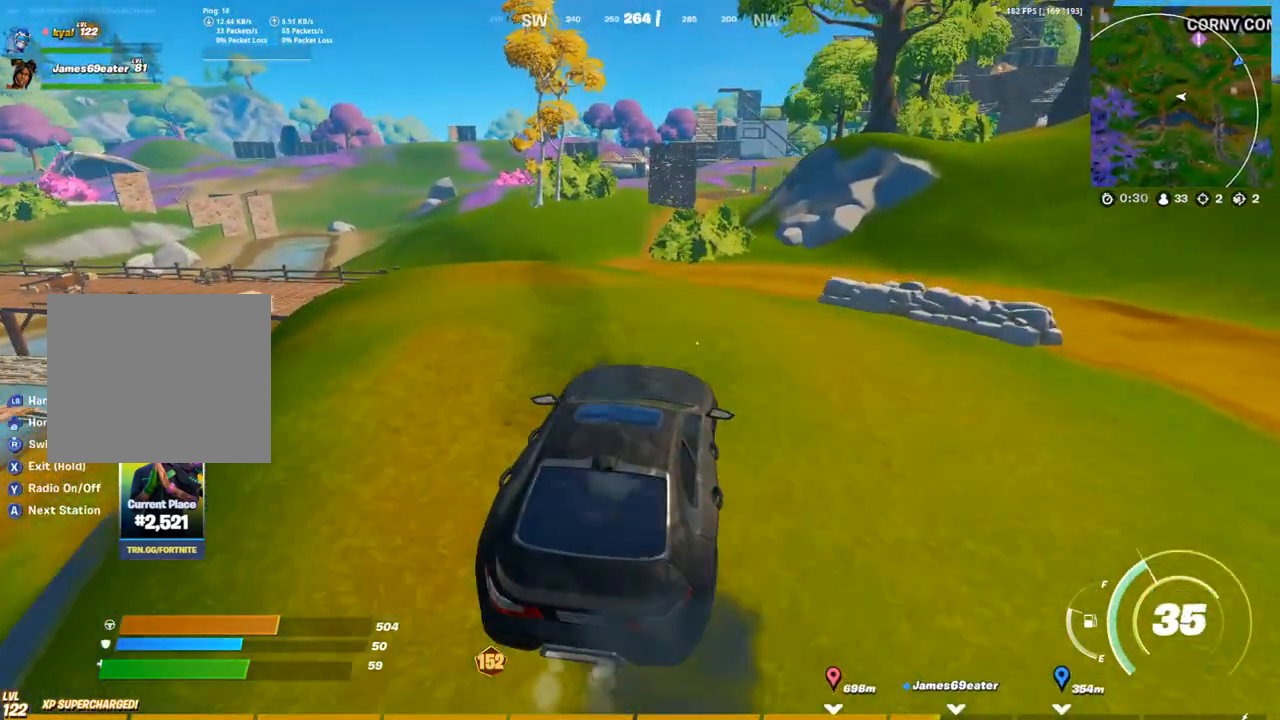
{"dt_ms": 500, "buttons": [], "left_stick": "up-right", "right_stick": "center", "events": [[17, "right_stick", "left"], [117, "right_stick", "center"], [467, "left_stick", "up-right"]]}
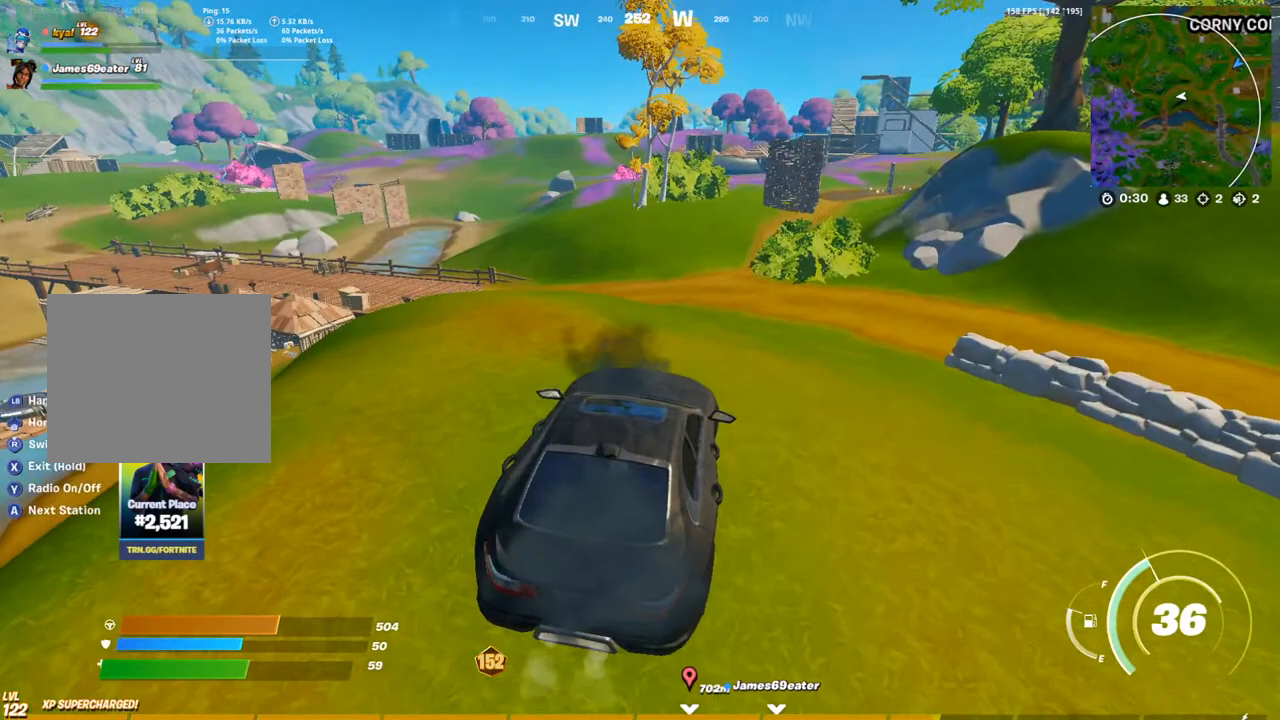
{"dt_ms": 500, "buttons": [], "left_stick": "up-right", "right_stick": "center", "events": [[300, "right_stick", "left"], [417, "right_stick", "center"]]}
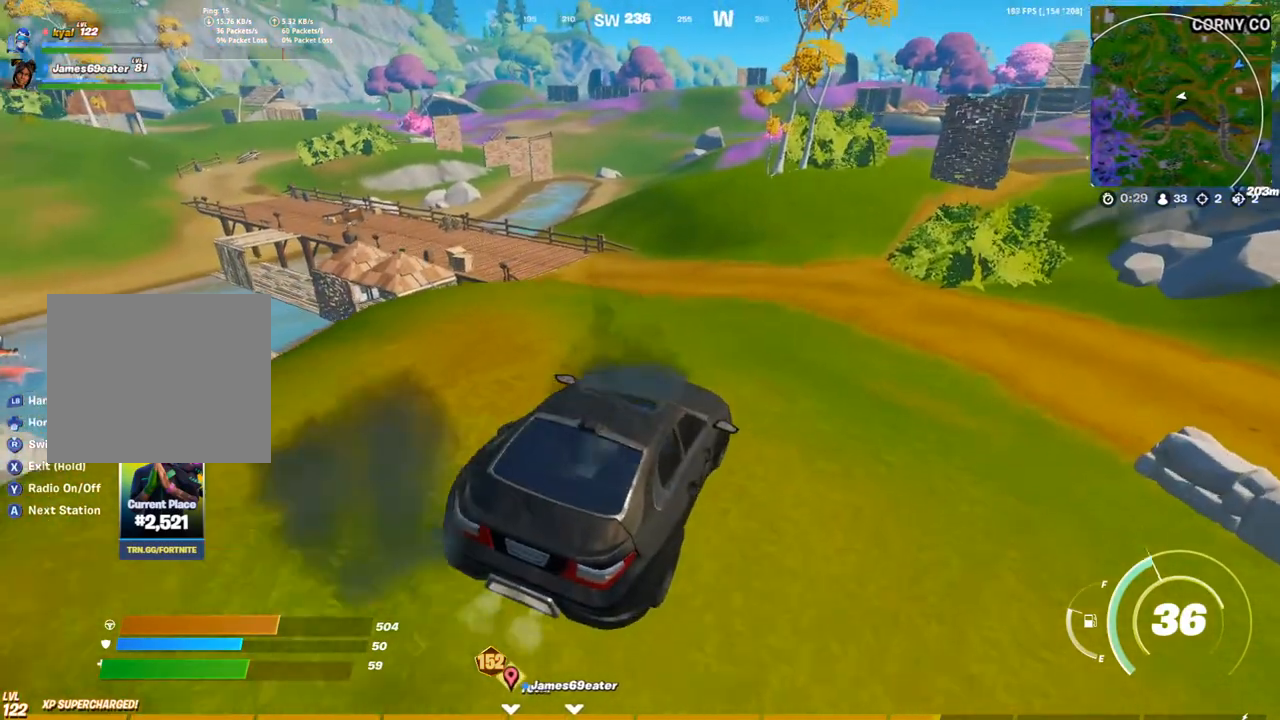
{"dt_ms": 500, "buttons": [], "left_stick": "up-right", "right_stick": "center", "events": []}
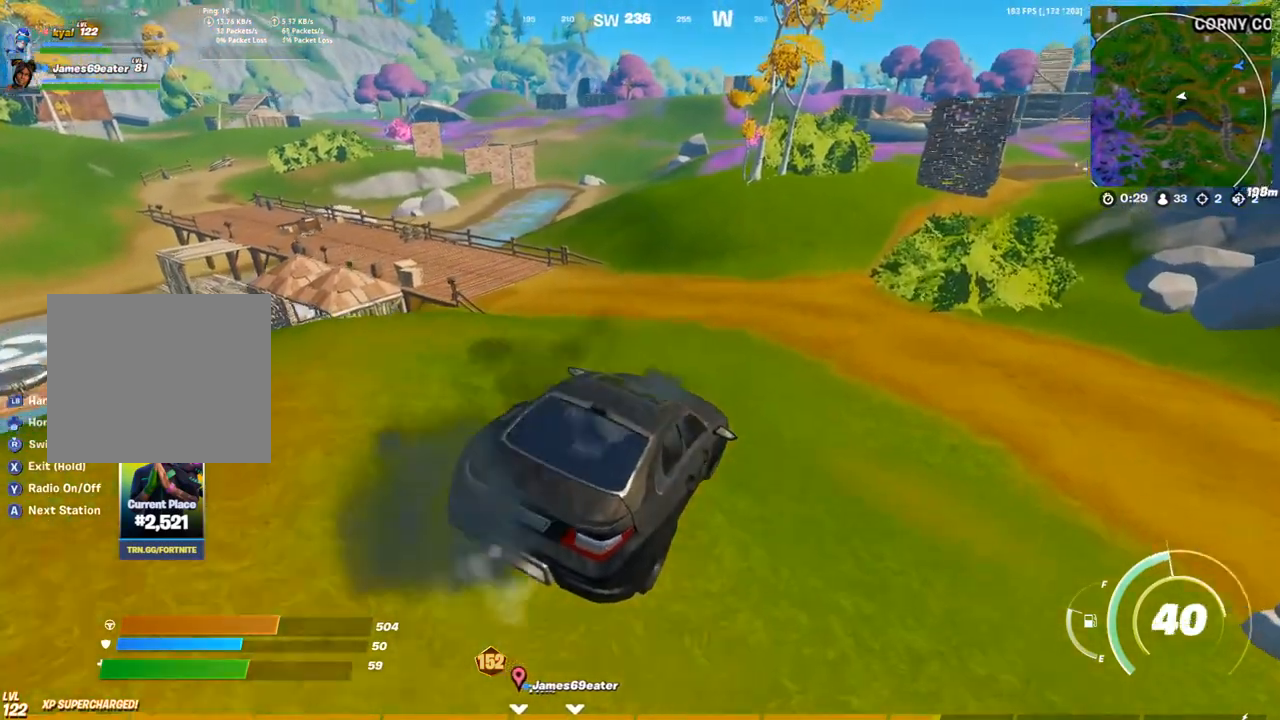
{"dt_ms": 1000, "buttons": [], "left_stick": "up-right", "right_stick": "left"}
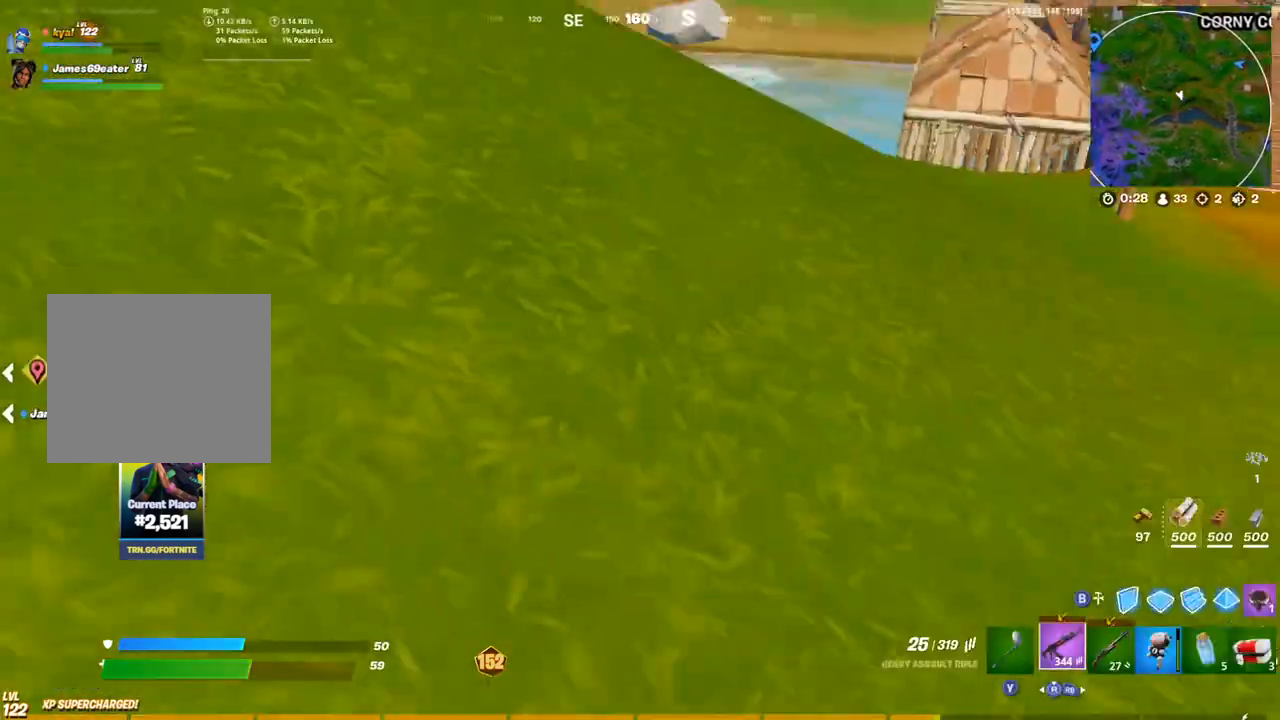
{"dt_ms": 500, "buttons": [], "left_stick": "up-right", "right_stick": "center", "events": [[167, "right_stick", "center"], [233, "right_stick", "left"], [383, "right_stick", "center"]]}
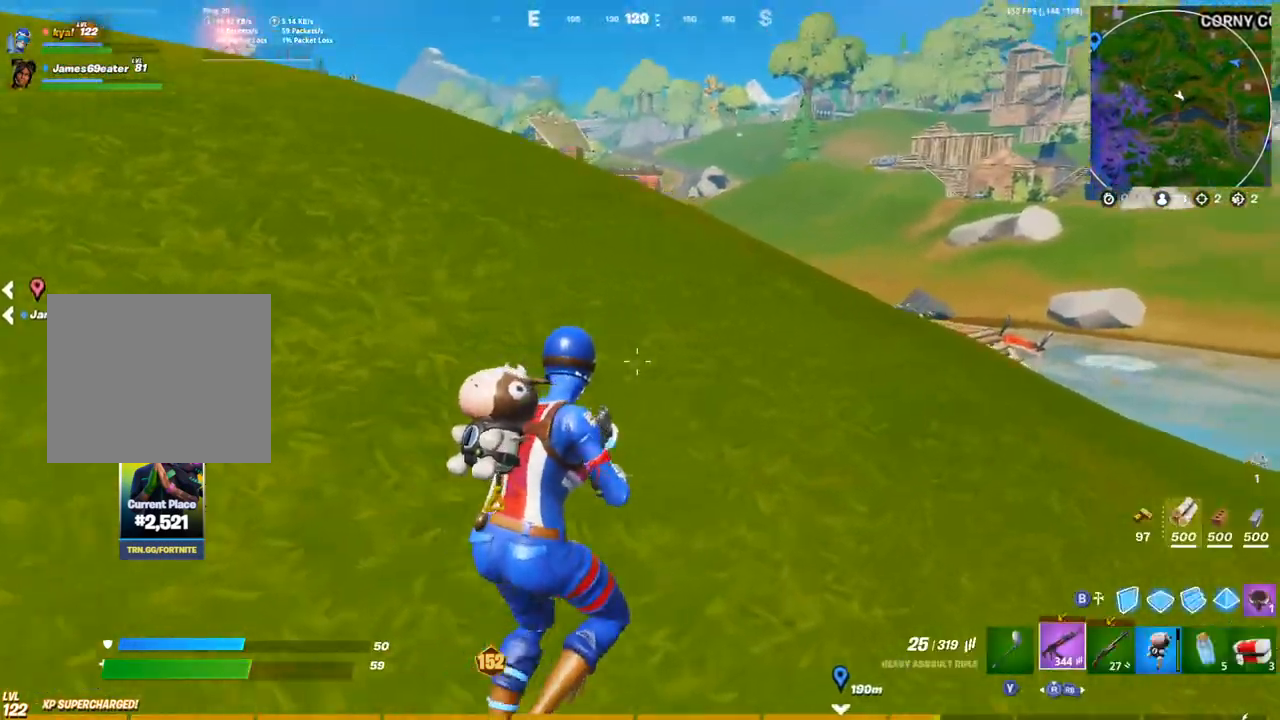
{"dt_ms": 500, "buttons": [], "left_stick": "up-right", "right_stick": "center", "events": [[67, "right_stick", "right"], [233, "right_stick", "center"]]}
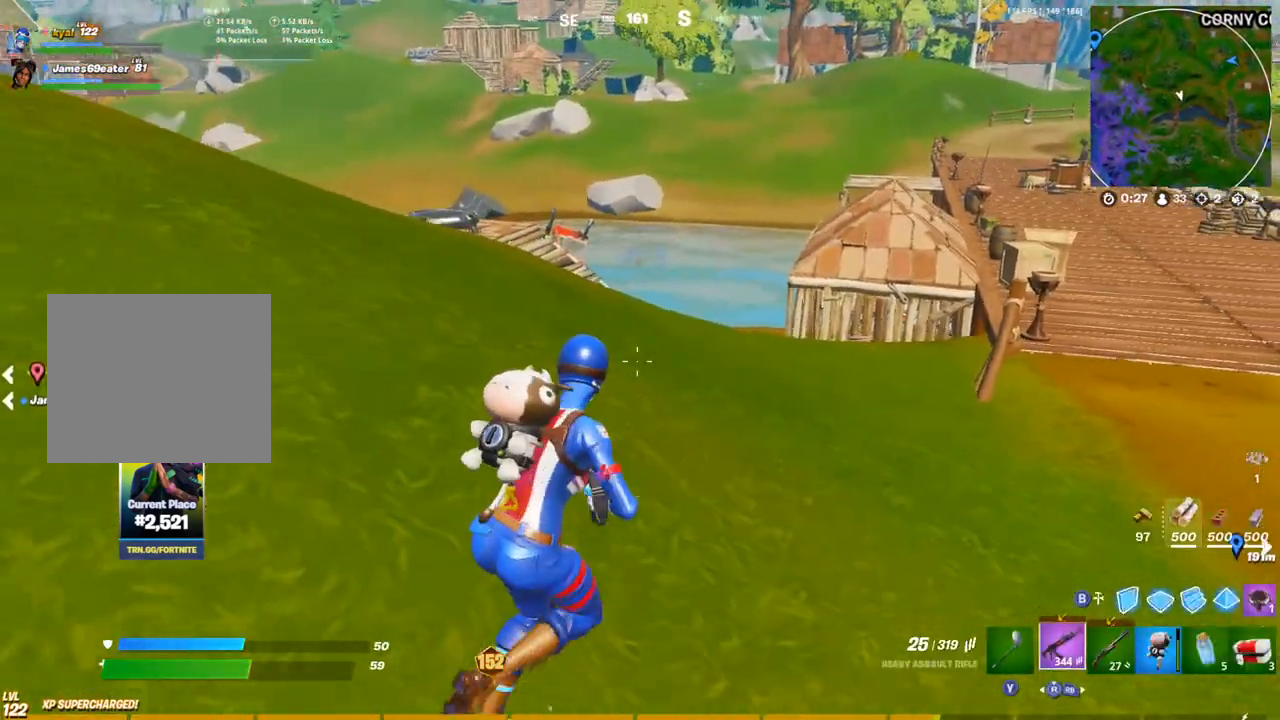
{"dt_ms": 500, "buttons": [], "left_stick": "up-right", "right_stick": "center", "events": [[267, "right_stick", "left"], [300, "CROSS", "down"], [417, "CROSS", "up"], [433, "right_stick", "center"]]}
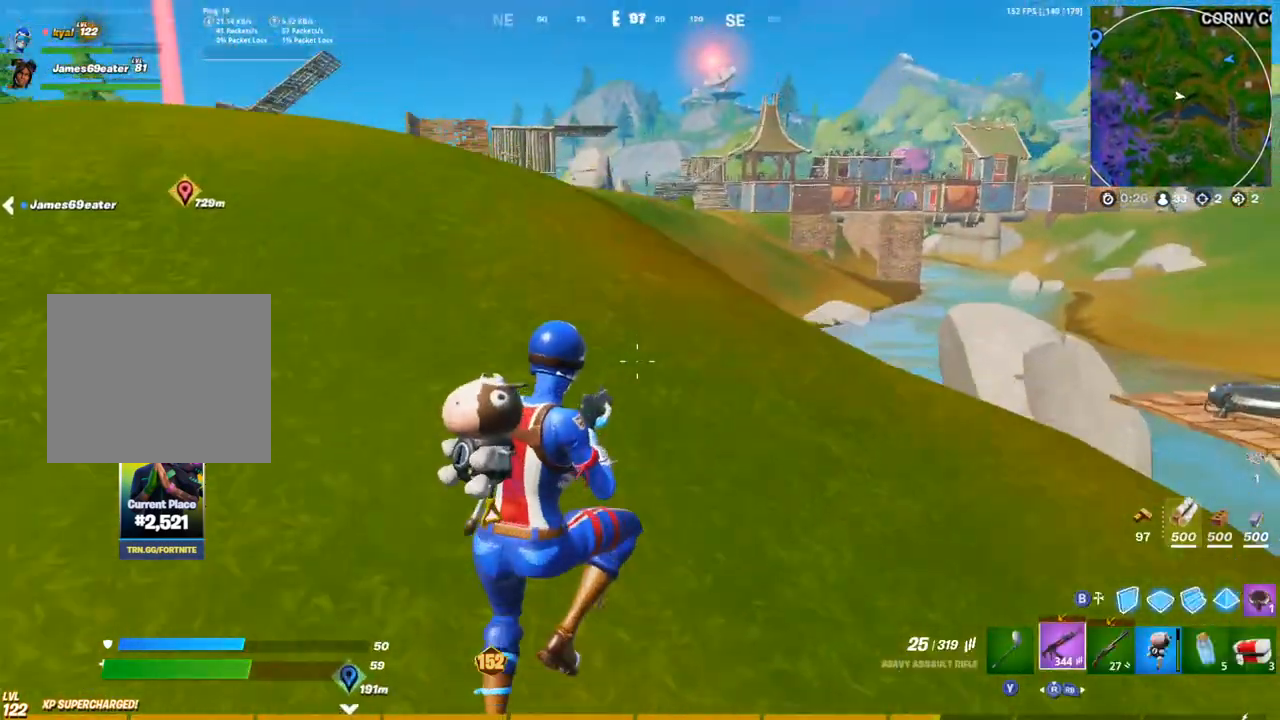
{"dt_ms": 500, "buttons": [], "left_stick": "up-right", "right_stick": "center", "events": []}
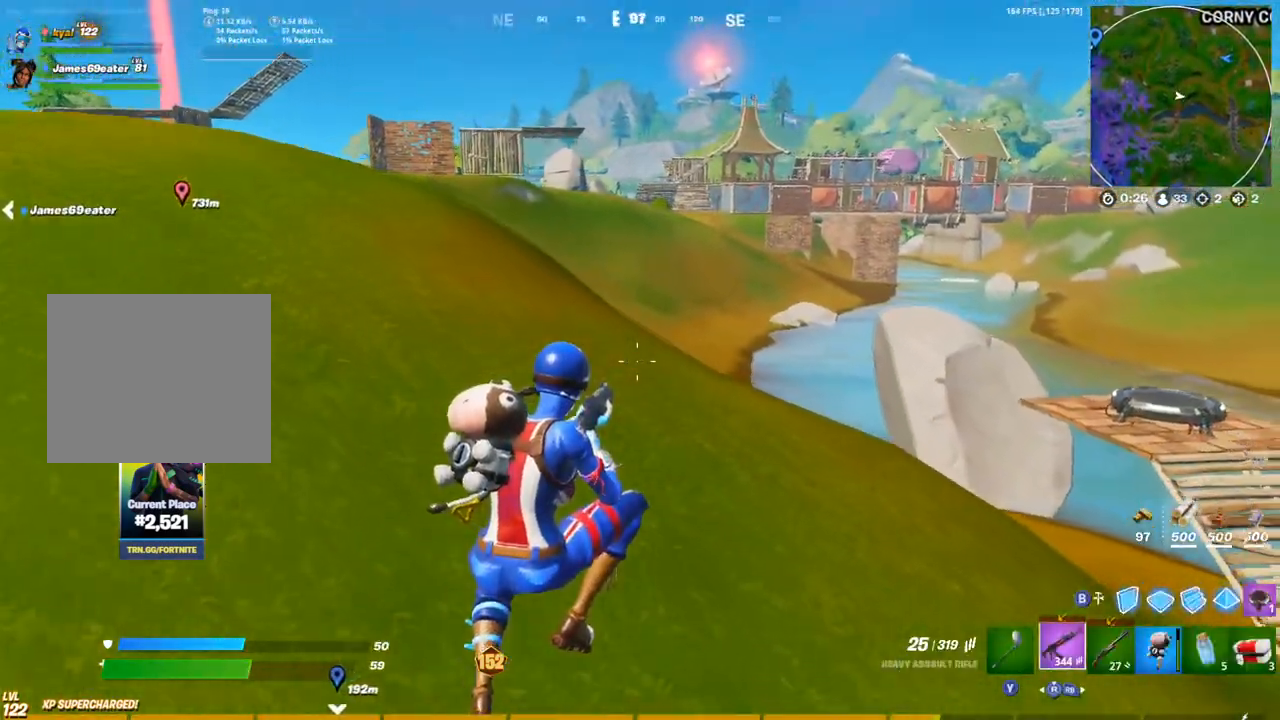
{"dt_ms": 500, "buttons": [], "left_stick": "left", "right_stick": "center", "events": [[167, "left_stick", "center"], [233, "left_stick", "down-left"], [400, "L1", "down"], [400, "left_stick", "left"], [483, "L1", "up"]]}
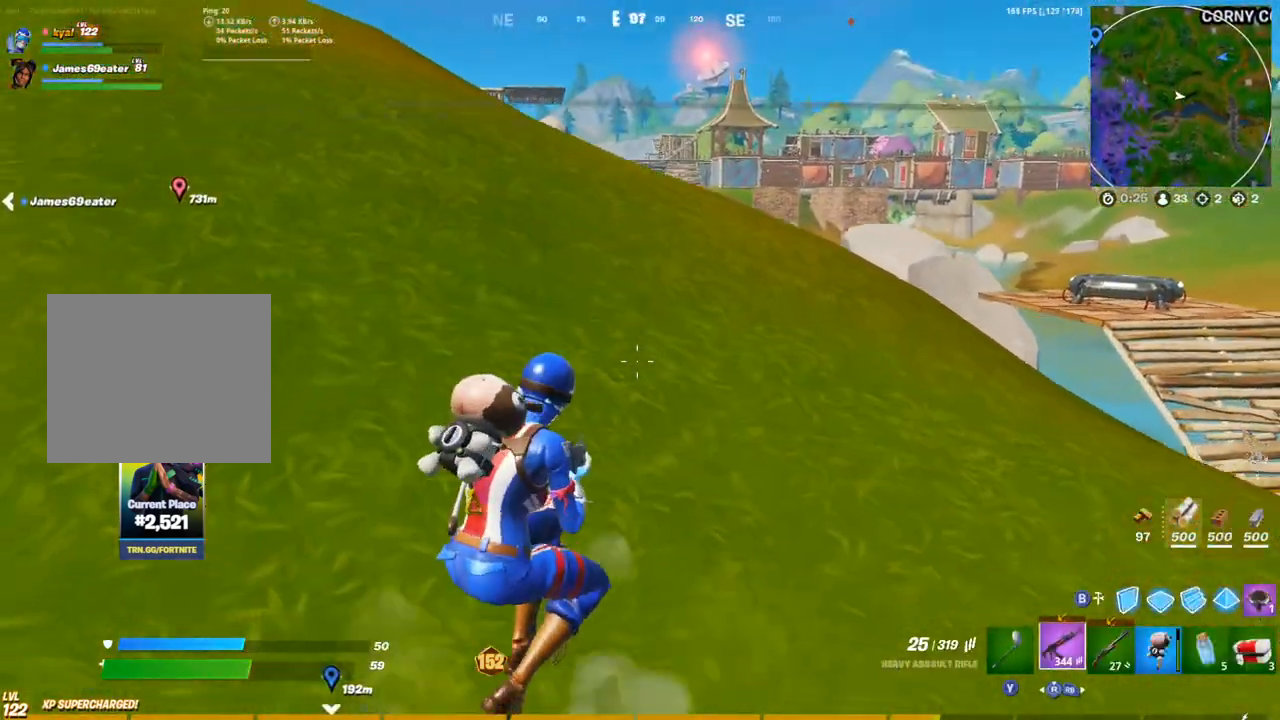
{"dt_ms": 500, "buttons": ["L1", "R2"], "left_stick": "right", "right_stick": "center", "events": [[117, "left_stick", "up-right"], [267, "left_stick", "left"], [283, "L1", "down"], [300, "right_stick", "right"], [350, "CIRCLE", "down"], [367, "L1", "up"], [383, "left_stick", "down"], [450, "CIRCLE", "up"], [467, "L1", "down"], [483, "left_stick", "right"], [500, "R2", "down"], [500, "right_stick", "center"]]}
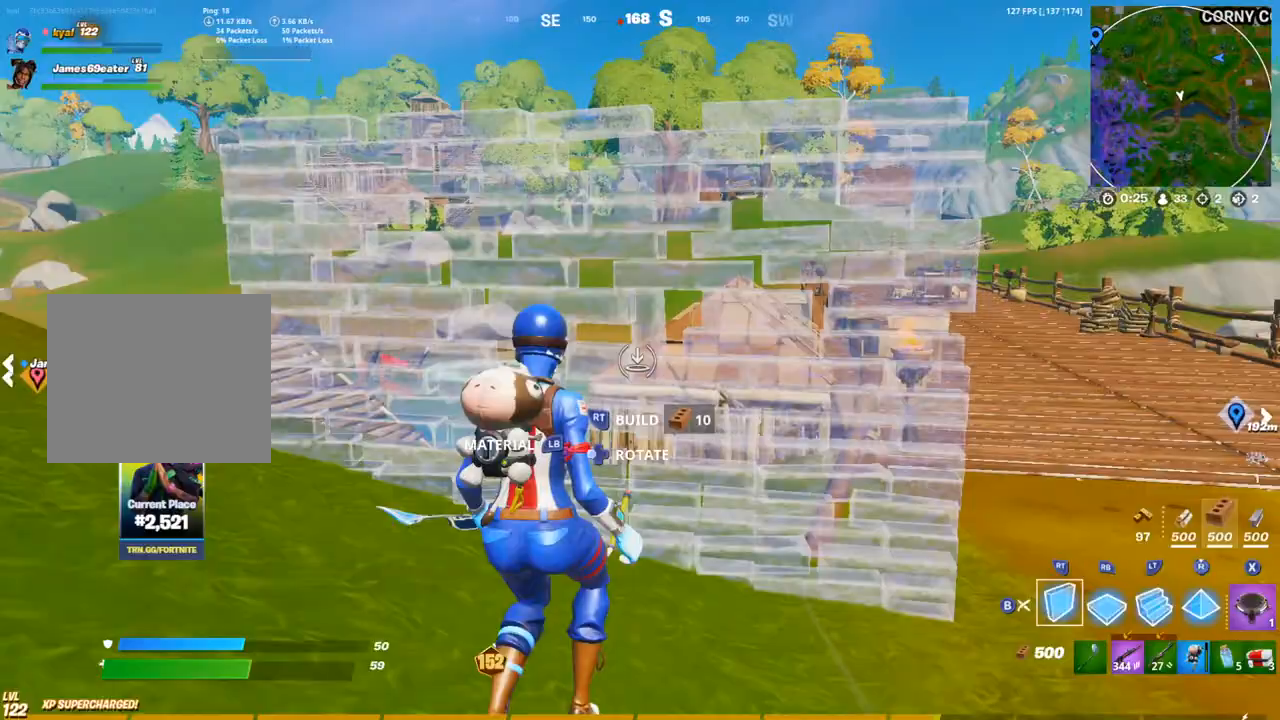
{"dt_ms": 500, "buttons": [], "left_stick": "right", "right_stick": "right", "events": [[17, "right_stick", "left"], [33, "L1", "up"], [117, "right_stick", "right"], [183, "right_stick", "center"], [367, "R2", "up"], [417, "right_stick", "right"]]}
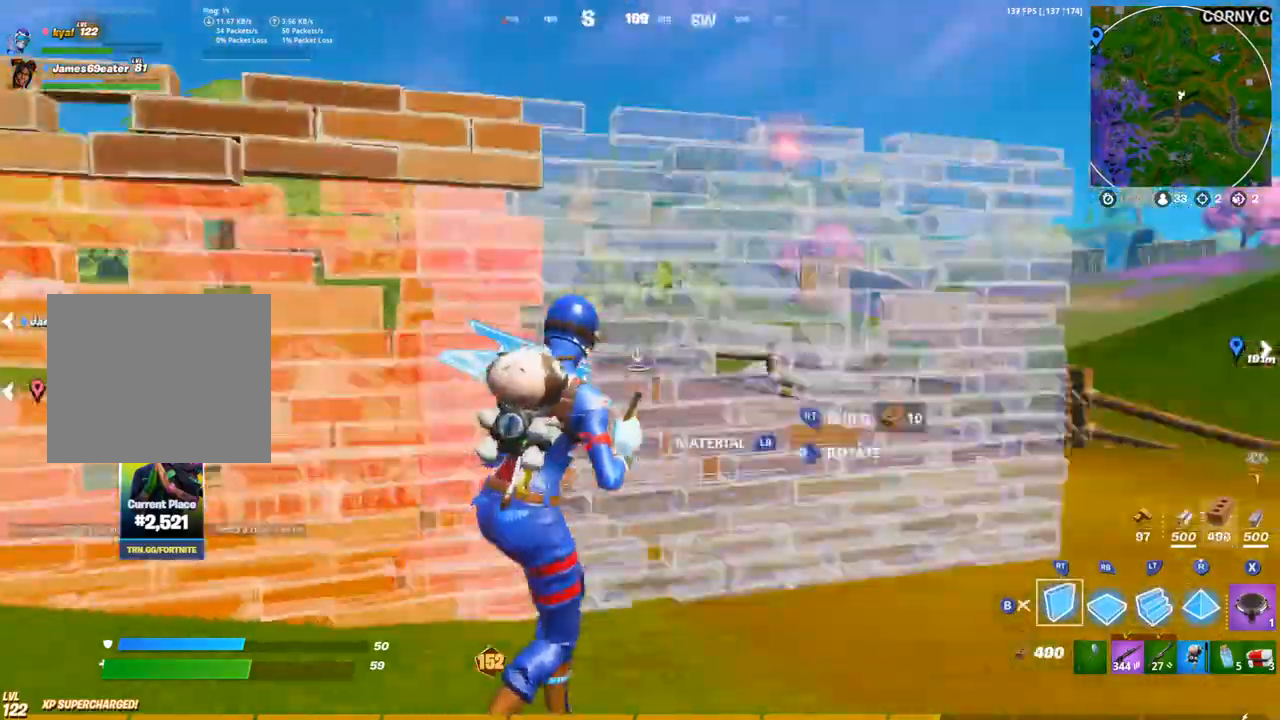
{"dt_ms": 500, "buttons": ["R2"], "left_stick": "right", "right_stick": "left", "events": [[367, "R2", "down"], [367, "right_stick", "left"]]}
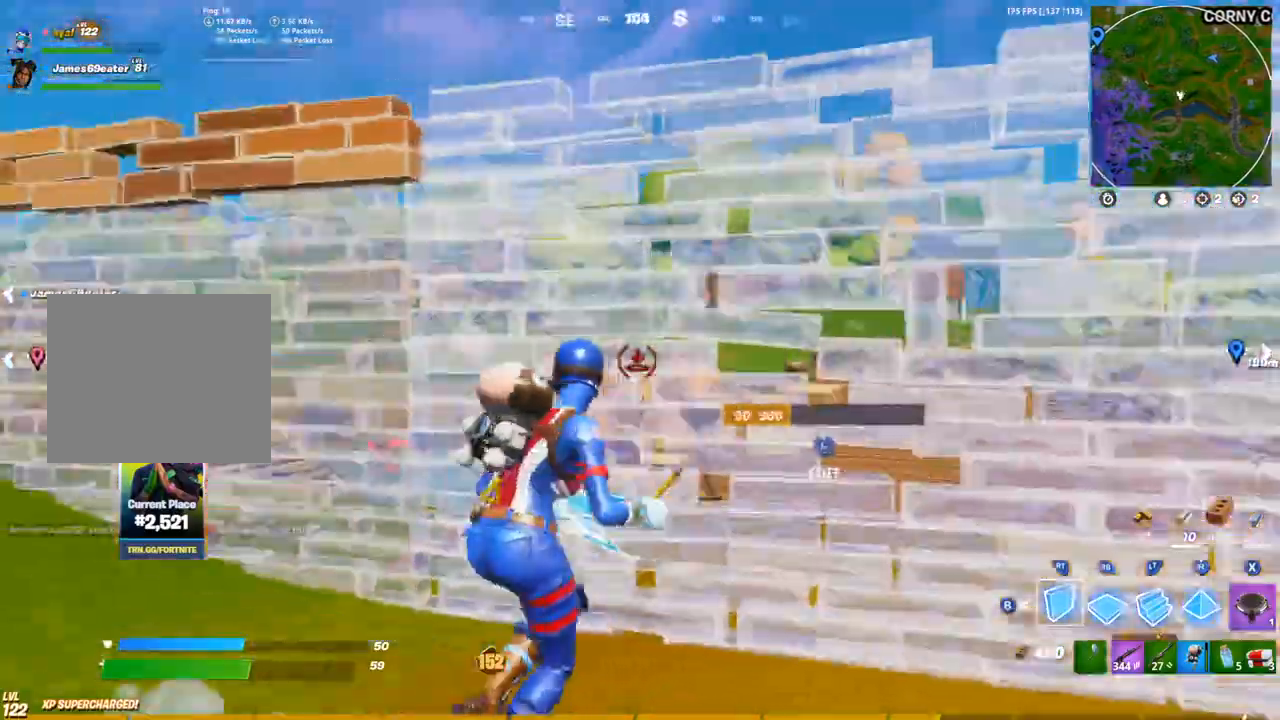
{"dt_ms": 500, "buttons": [], "left_stick": "down-left", "right_stick": "left", "events": [[17, "left_stick", "down-right"], [83, "right_stick", "up-left"], [117, "R1", "down"], [150, "L1", "down"], [150, "R2", "up"], [200, "L1", "up"], [200, "right_stick", "center"], [233, "R1", "up"], [300, "left_stick", "down-left"], [350, "right_stick", "left"]]}
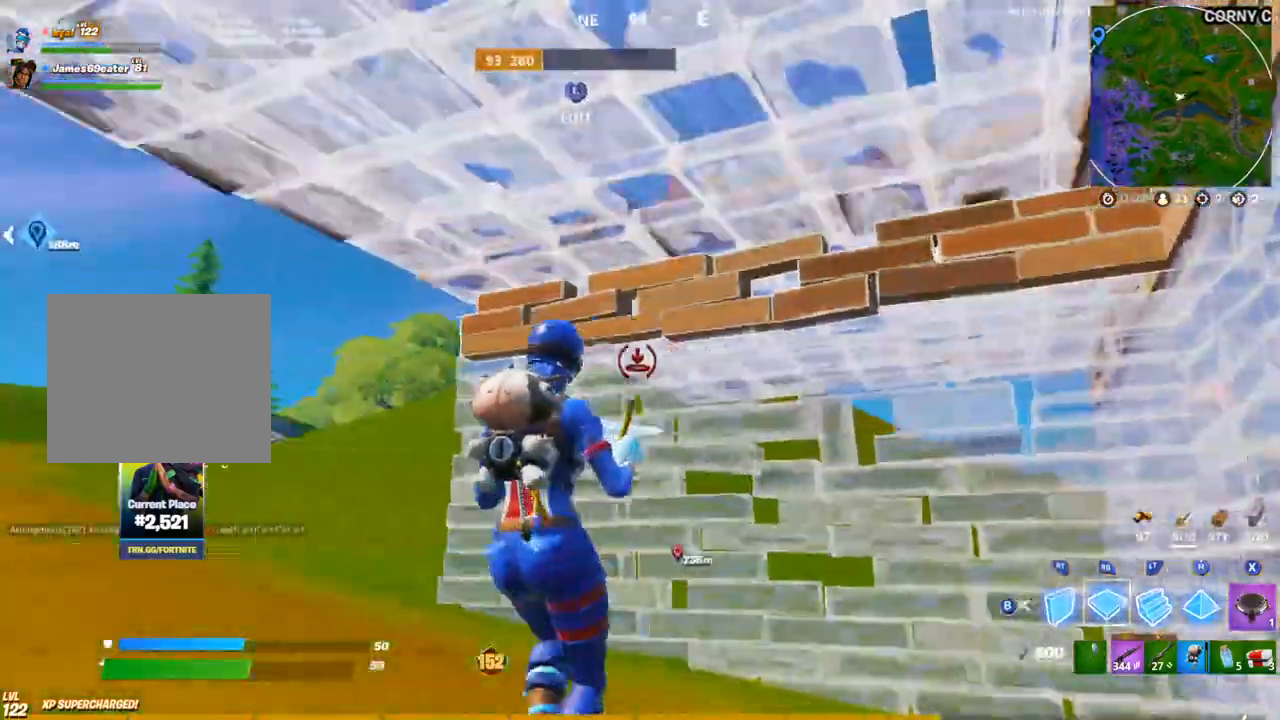
{"dt_ms": 500, "buttons": [], "left_stick": "down-left", "right_stick": "left", "events": [[17, "R1", "down"], [100, "left_stick", "up-left"], [167, "right_stick", "center"], [200, "R3", "down"], [317, "R3", "up"], [333, "R1", "up"], [333, "left_stick", "down-left"], [367, "right_stick", "left"]]}